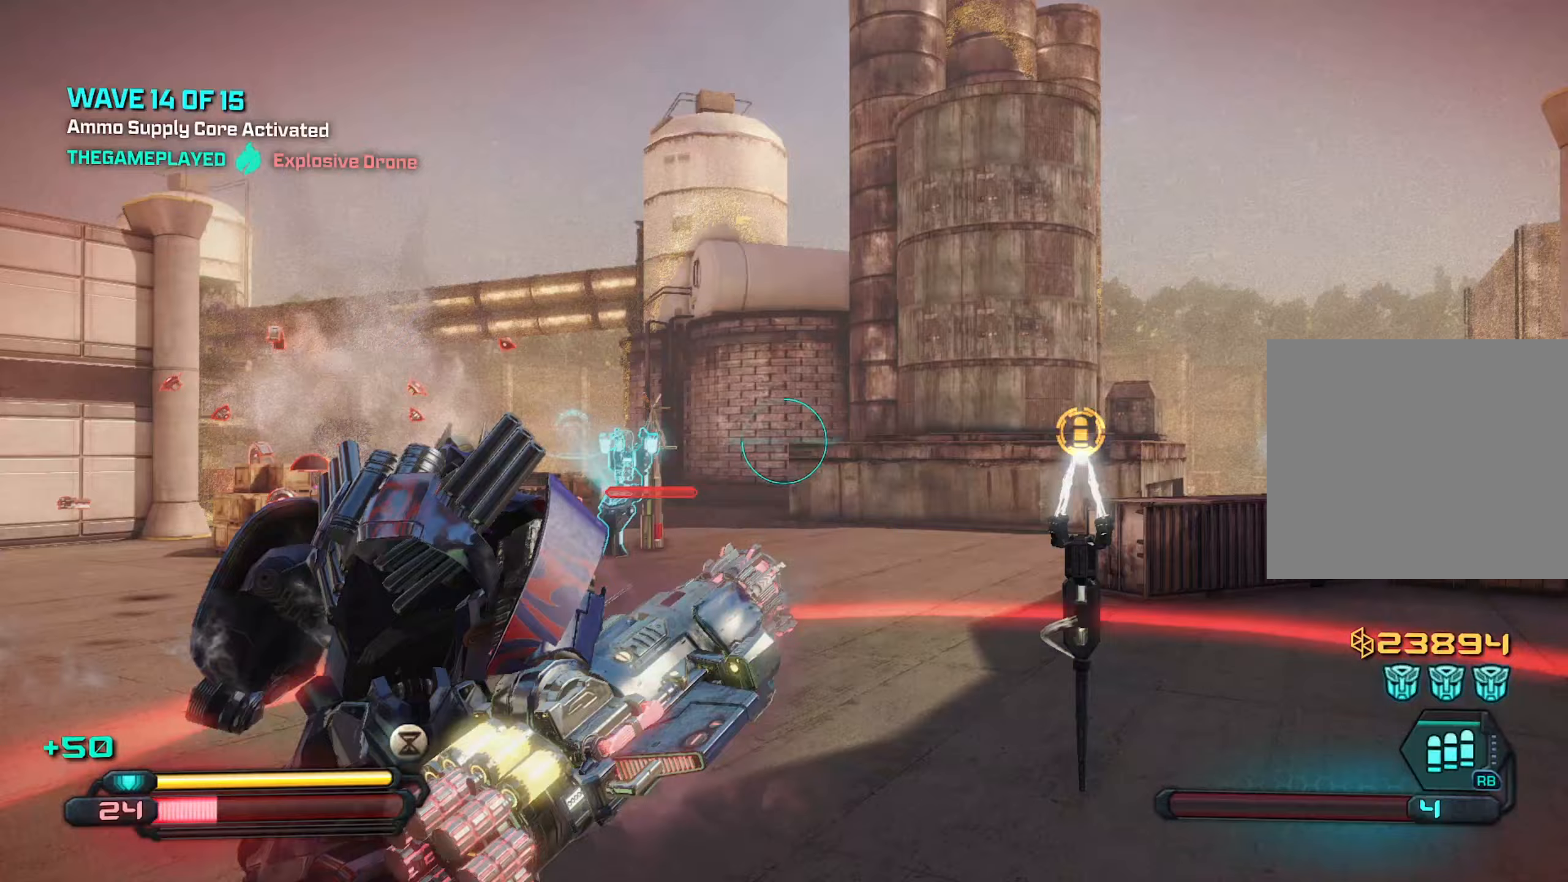
Gameplay with a controller (PlayStation layout); each line is a JSON object with the inputs held at the frame after it (dt_ms = milliseconds from this image to that frame). "events" lists button and stick changes between this image and that frame as [ms after this image, input, new state], when the widget could be followed in between.
{"dt_ms": 333, "buttons": [], "left_stick": "down-right", "right_stick": "left", "events": [[17, "right_stick", "down-right"], [167, "right_stick", "center"], [200, "left_stick", "down"], [233, "right_stick", "left"], [267, "left_stick", "down-right"]]}
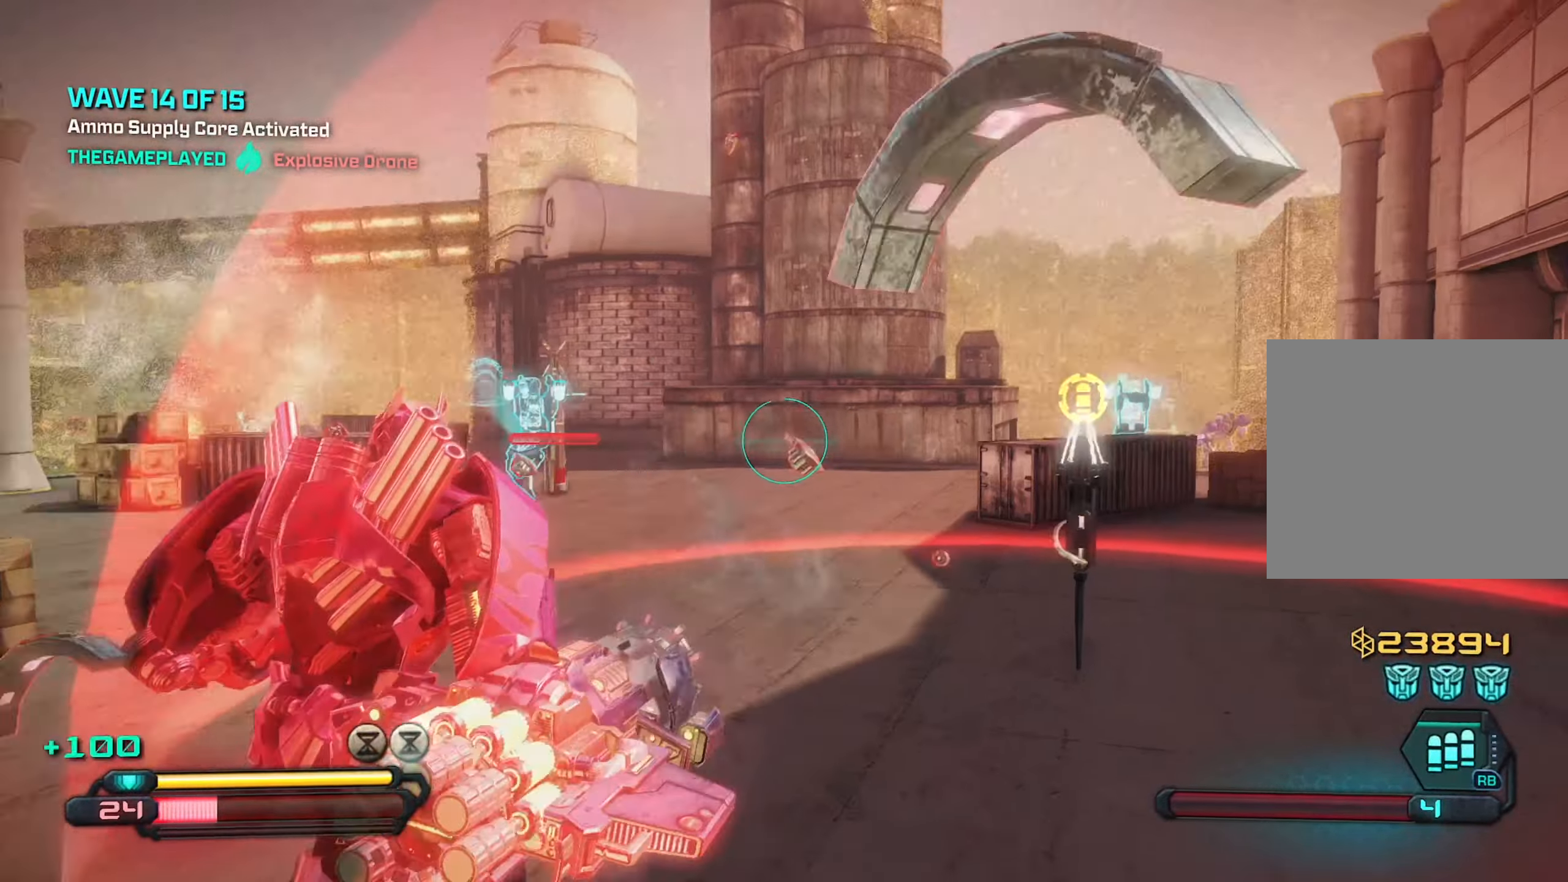
{"dt_ms": 500, "buttons": [], "left_stick": "up-left", "right_stick": "center", "events": [[117, "left_stick", "right"], [184, "right_stick", "center"], [317, "left_stick", "up"], [417, "left_stick", "up-left"]]}
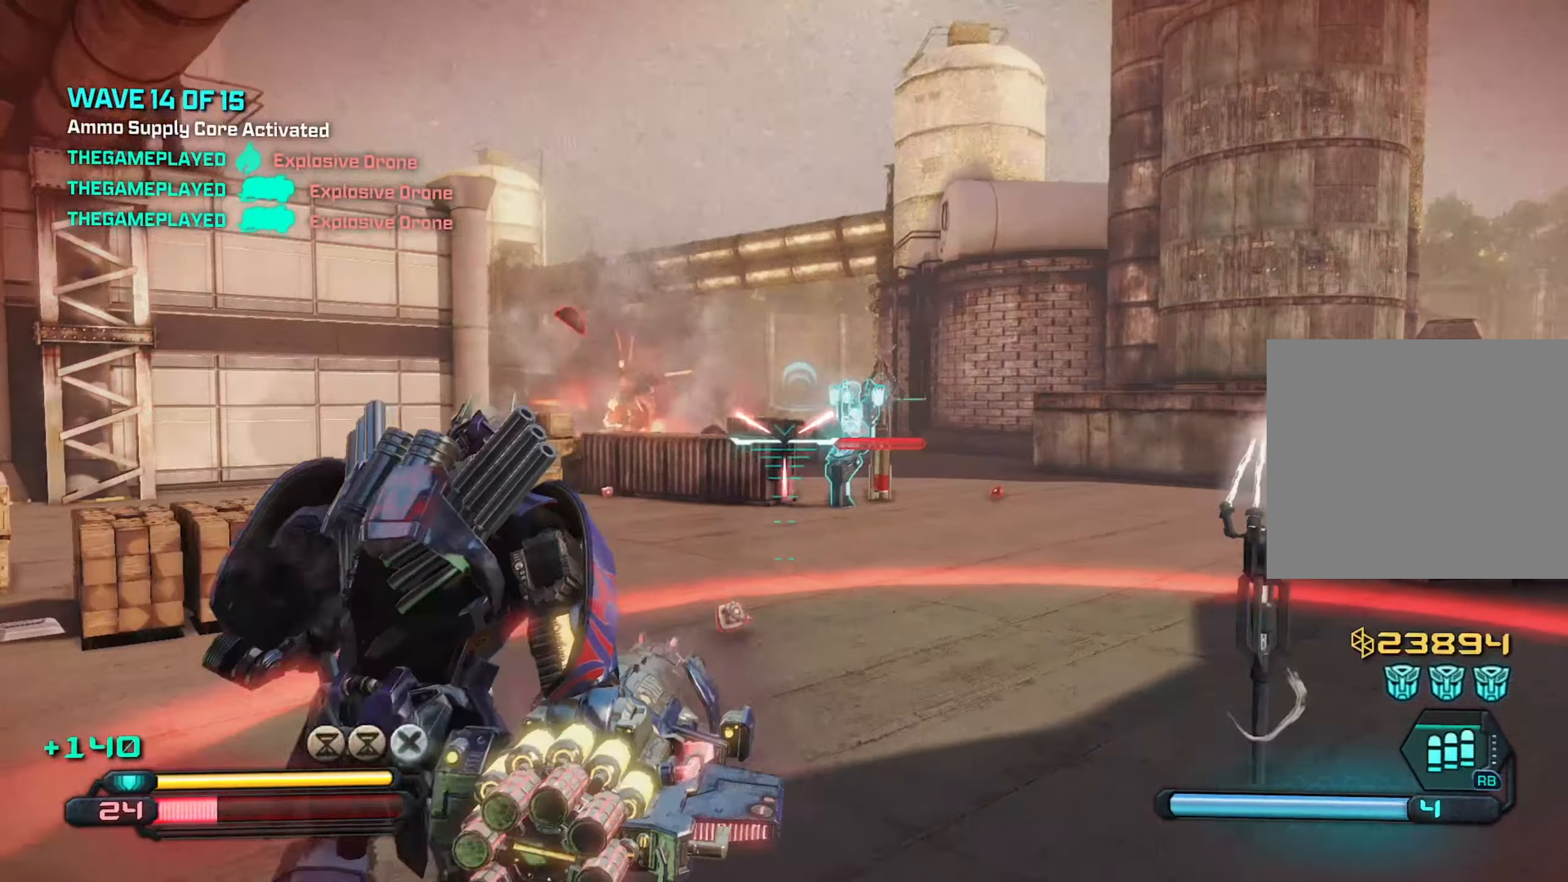
{"dt_ms": 500, "buttons": [], "left_stick": "up-left", "right_stick": "up", "events": [[84, "right_stick", "up-left"], [267, "right_stick", "up"], [317, "left_stick", "up"], [450, "left_stick", "up-left"]]}
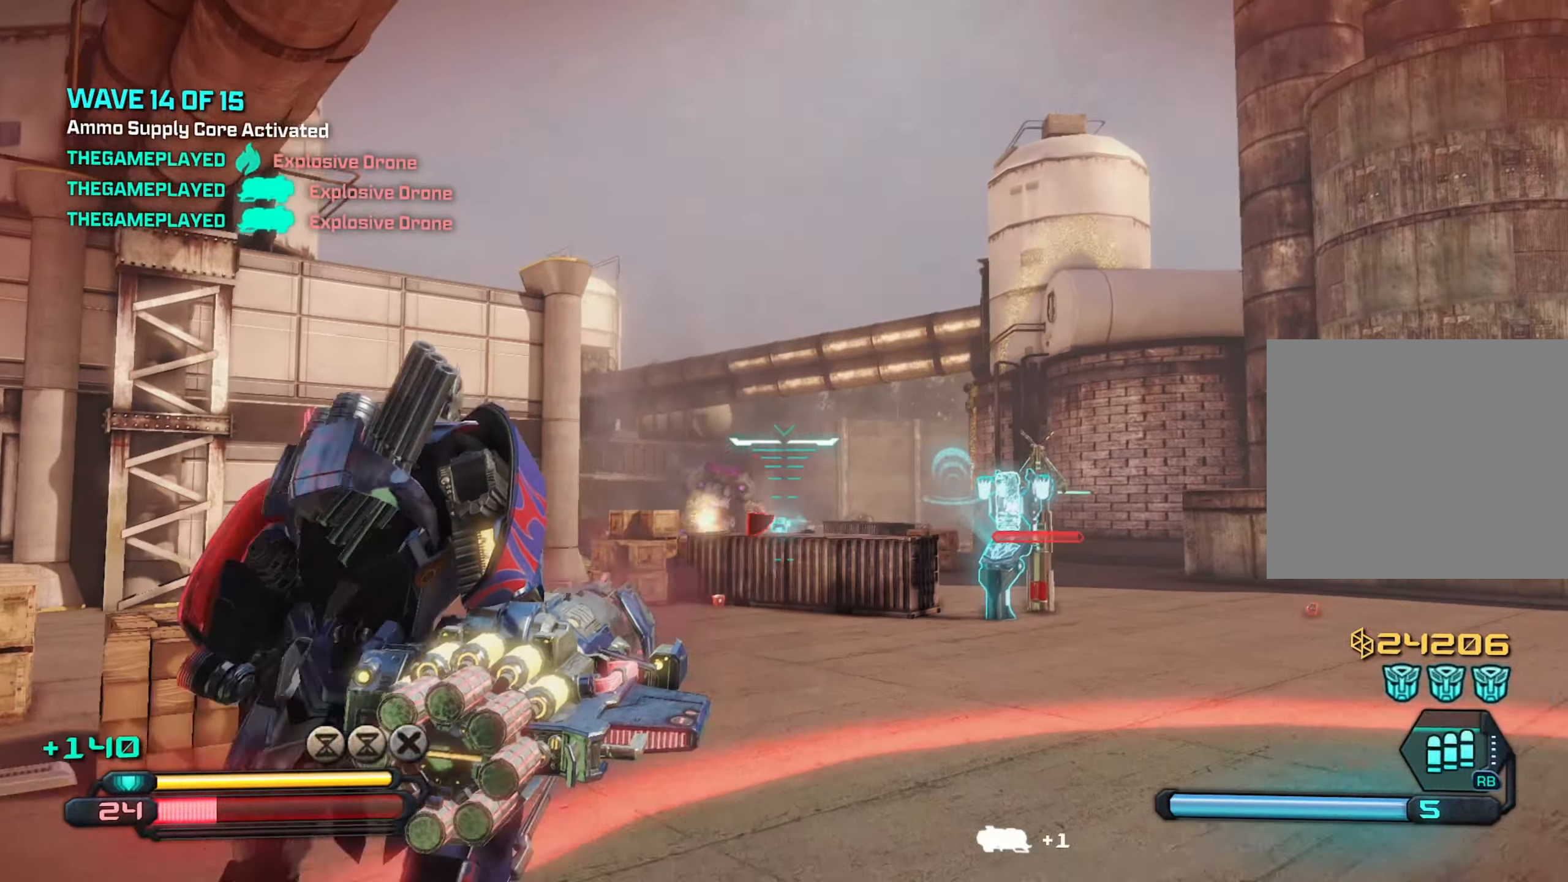
{"dt_ms": 500, "buttons": [], "left_stick": "down-right", "right_stick": "down", "events": [[184, "R2", "down"], [217, "left_stick", "down"], [300, "right_stick", "left"], [334, "R2", "up"], [367, "left_stick", "down-right"], [417, "right_stick", "down"]]}
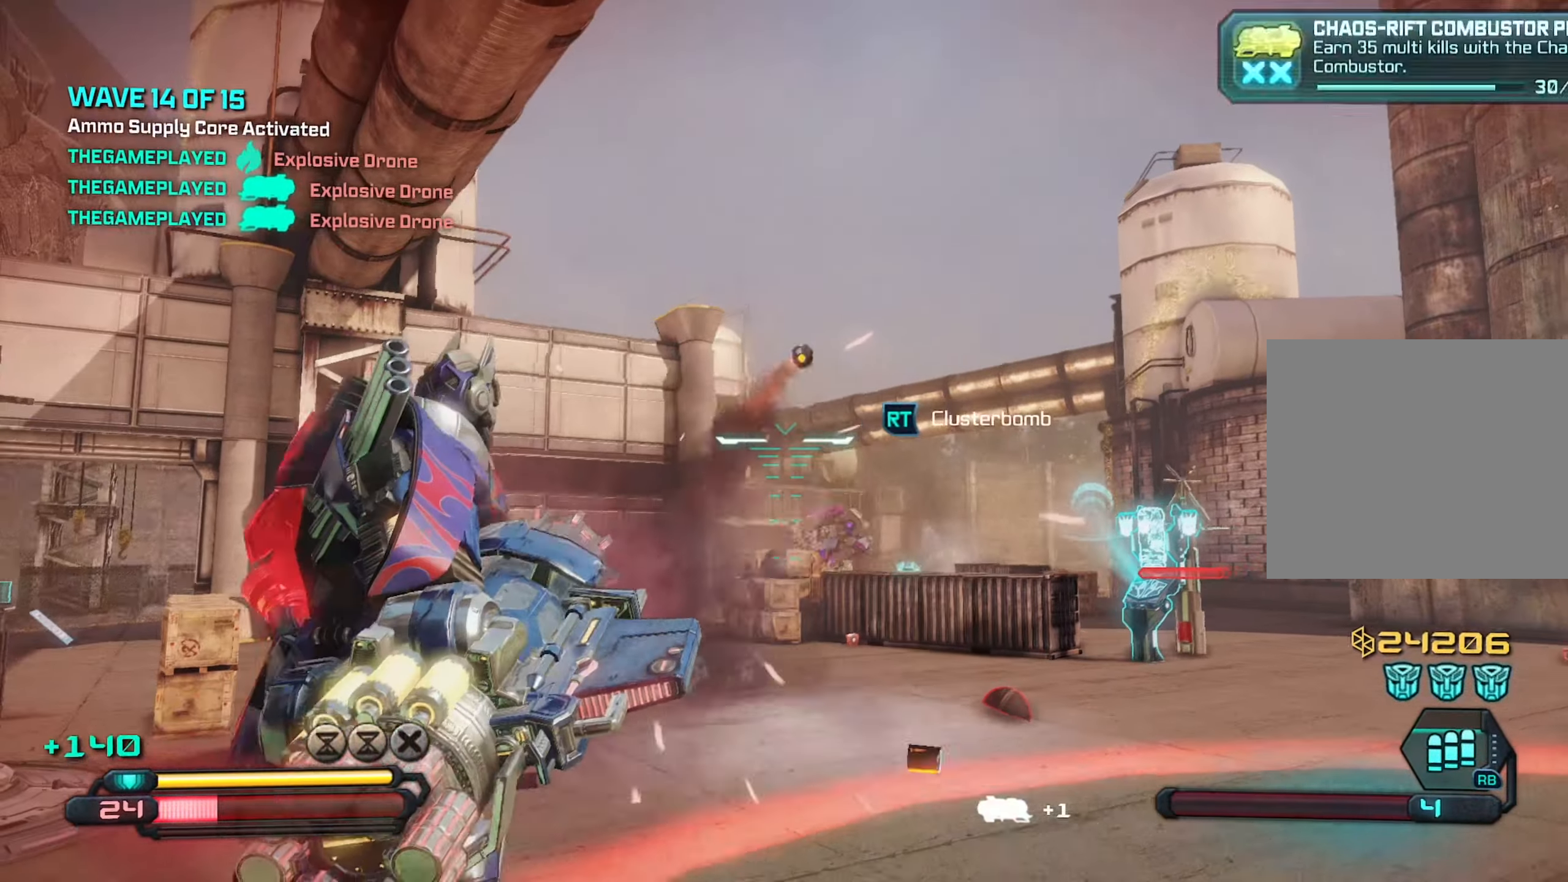
{"dt_ms": 500, "buttons": [], "left_stick": "down-right", "right_stick": "down", "events": []}
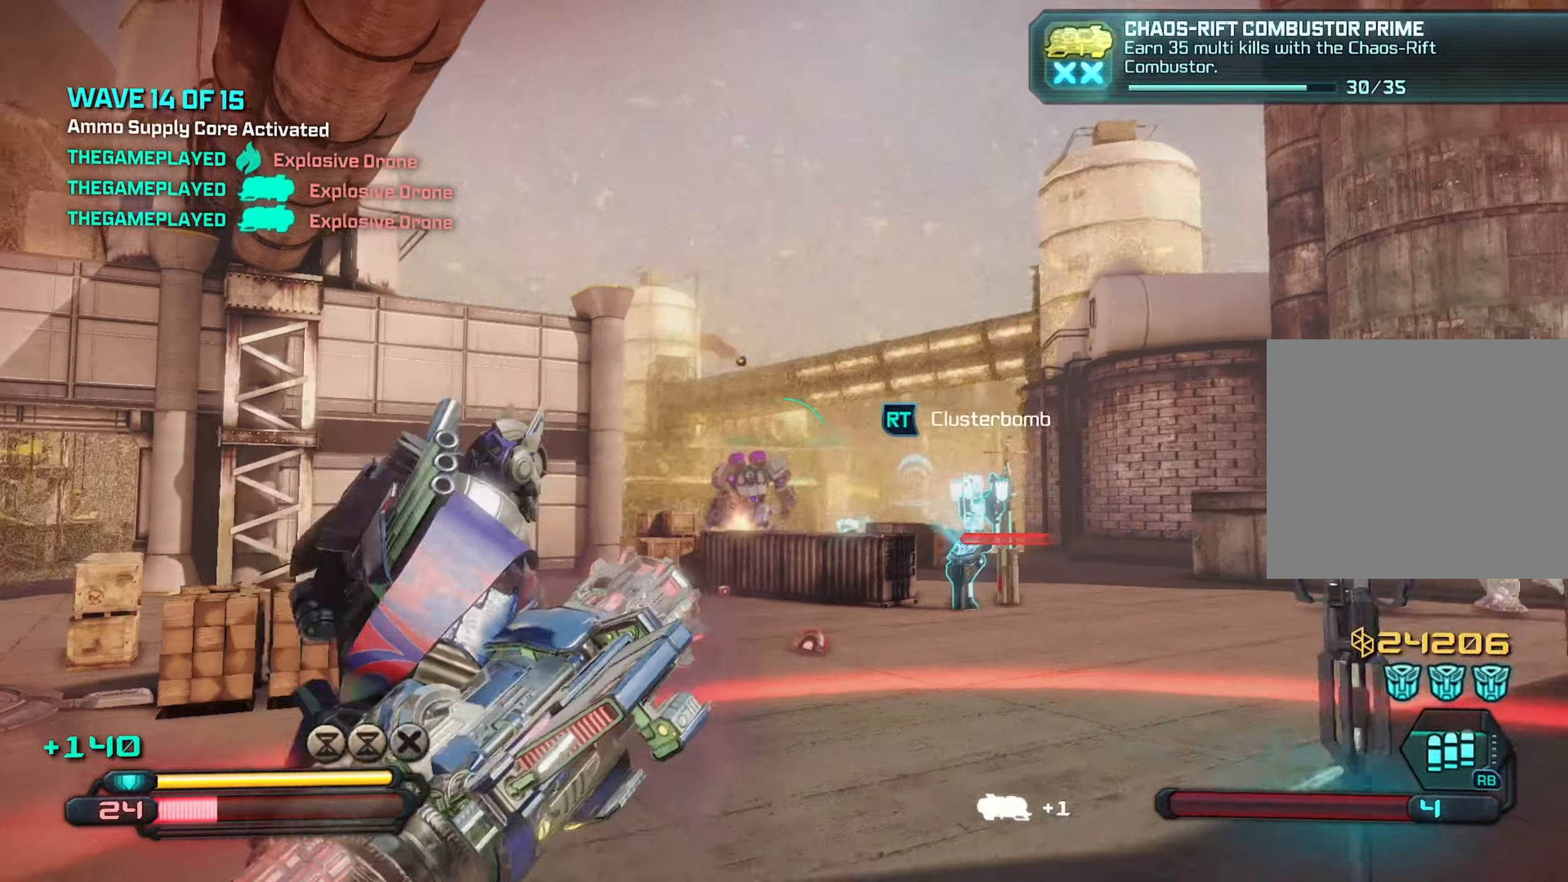
{"dt_ms": 500, "buttons": [], "left_stick": "left", "right_stick": "down-right", "events": [[250, "left_stick", "down"], [300, "R2", "down"], [317, "right_stick", "center"], [367, "left_stick", "down-left"], [434, "R2", "up"], [434, "right_stick", "right"], [484, "left_stick", "left"], [484, "right_stick", "down-right"]]}
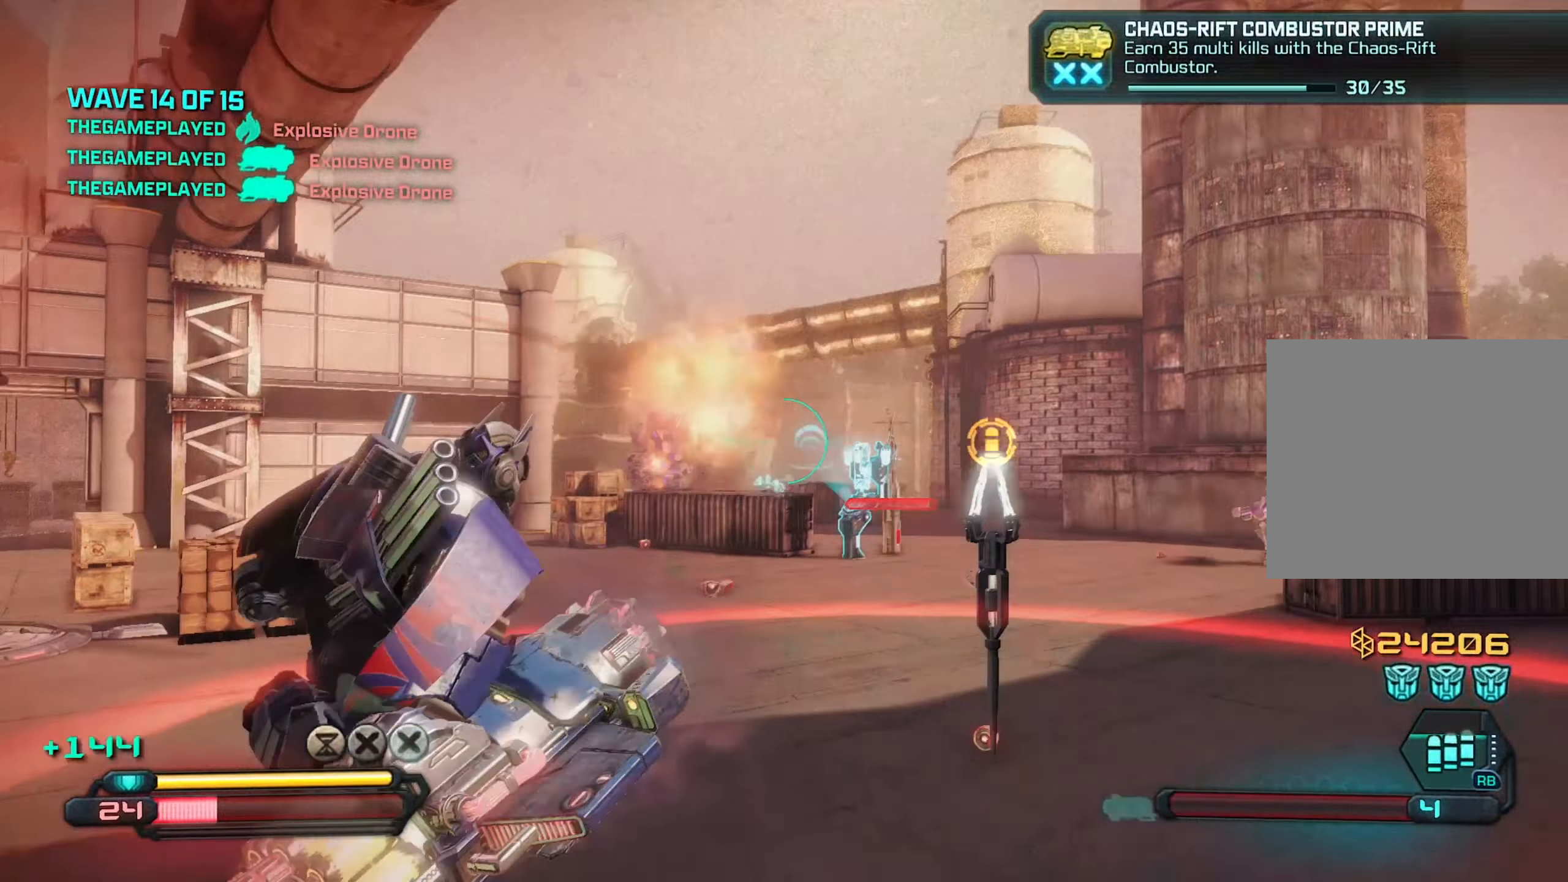
{"dt_ms": 500, "buttons": [], "left_stick": "left", "right_stick": "left", "events": [[334, "right_stick", "center"], [400, "right_stick", "left"]]}
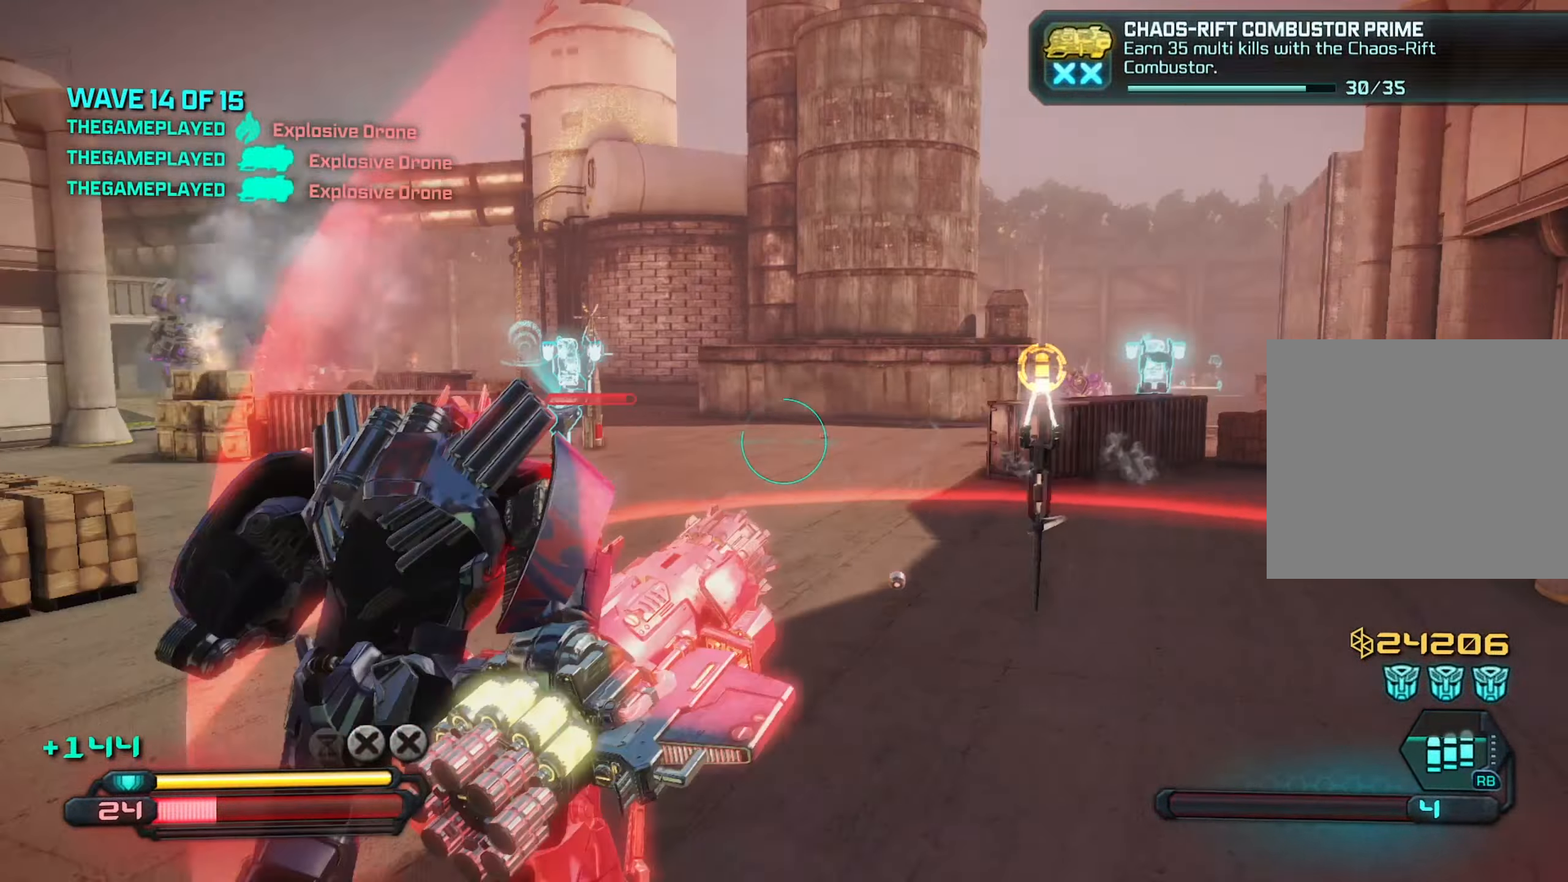
{"dt_ms": 500, "buttons": [], "left_stick": "up-right", "right_stick": "up-left", "events": [[84, "left_stick", "up"], [134, "left_stick", "up-right"], [184, "right_stick", "up-left"]]}